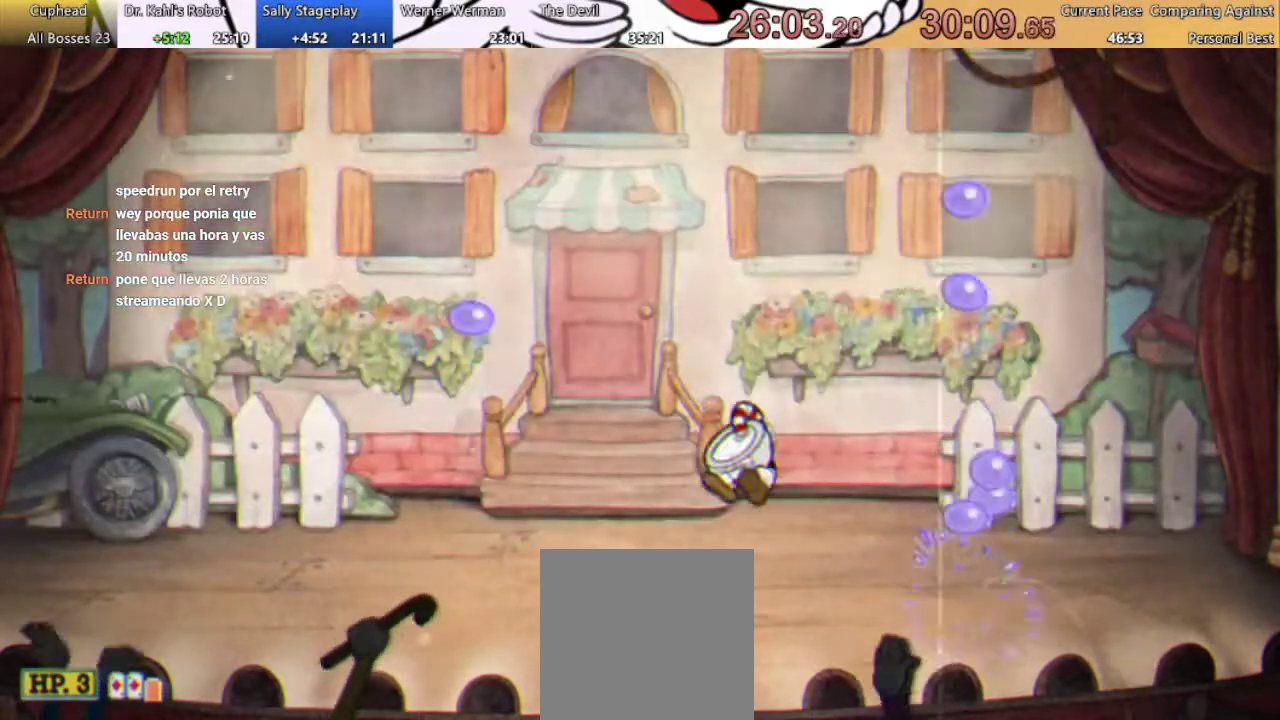
Gameplay with a controller (Xbox layout); each line is a JSON object with the inputs held at the frame after it. "events" lists button and stick changes between this image and that frame as [ms after this image, input, new state], when the widget could be followed in between. Not read: L3 R3.
{"buttons": ["X", "R1"], "left_stick": "center", "right_stick": "center", "events": [[167, "X", "down"], [233, "X", "up"], [300, "DPAD_LEFT", "up"], [333, "X", "down"], [400, "X", "up"], [500, "X", "down"]]}
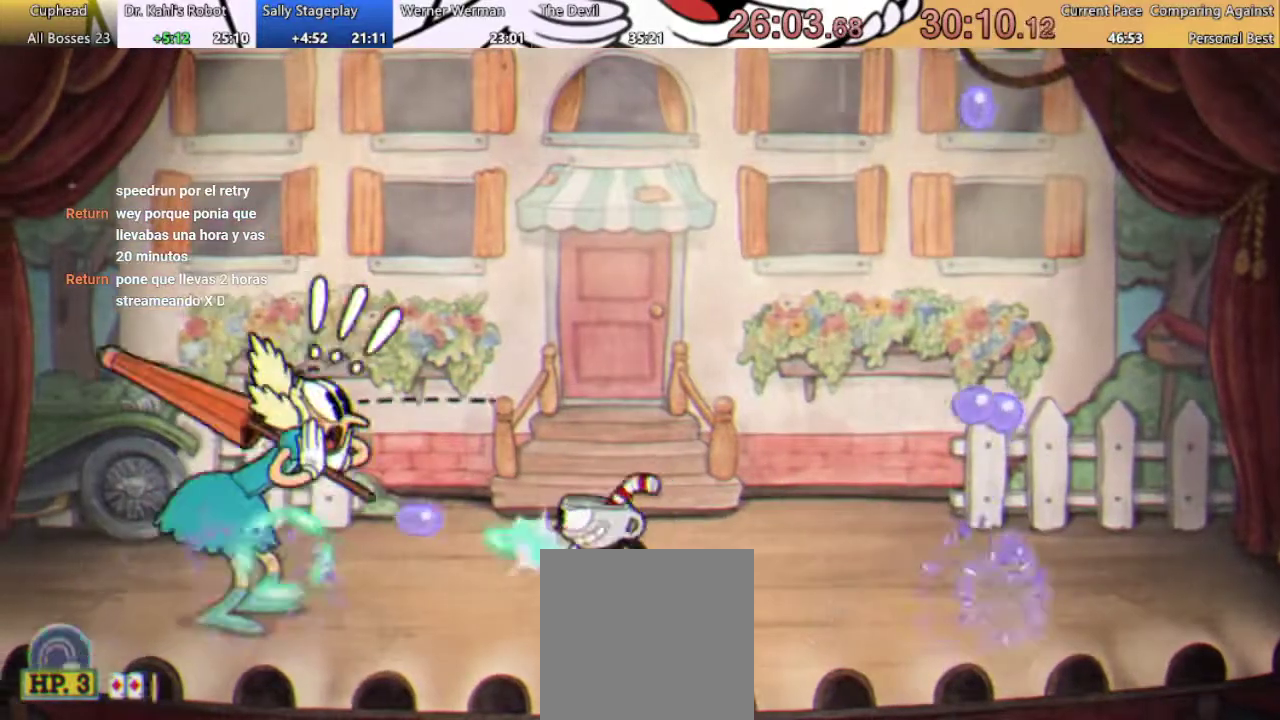
{"buttons": ["R1"], "left_stick": "center", "right_stick": "center", "events": [[33, "DPAD_LEFT", "down"], [67, "X", "up"], [100, "DPAD_LEFT", "up"], [133, "X", "down"], [200, "X", "up"], [433, "X", "down"], [500, "X", "up"]]}
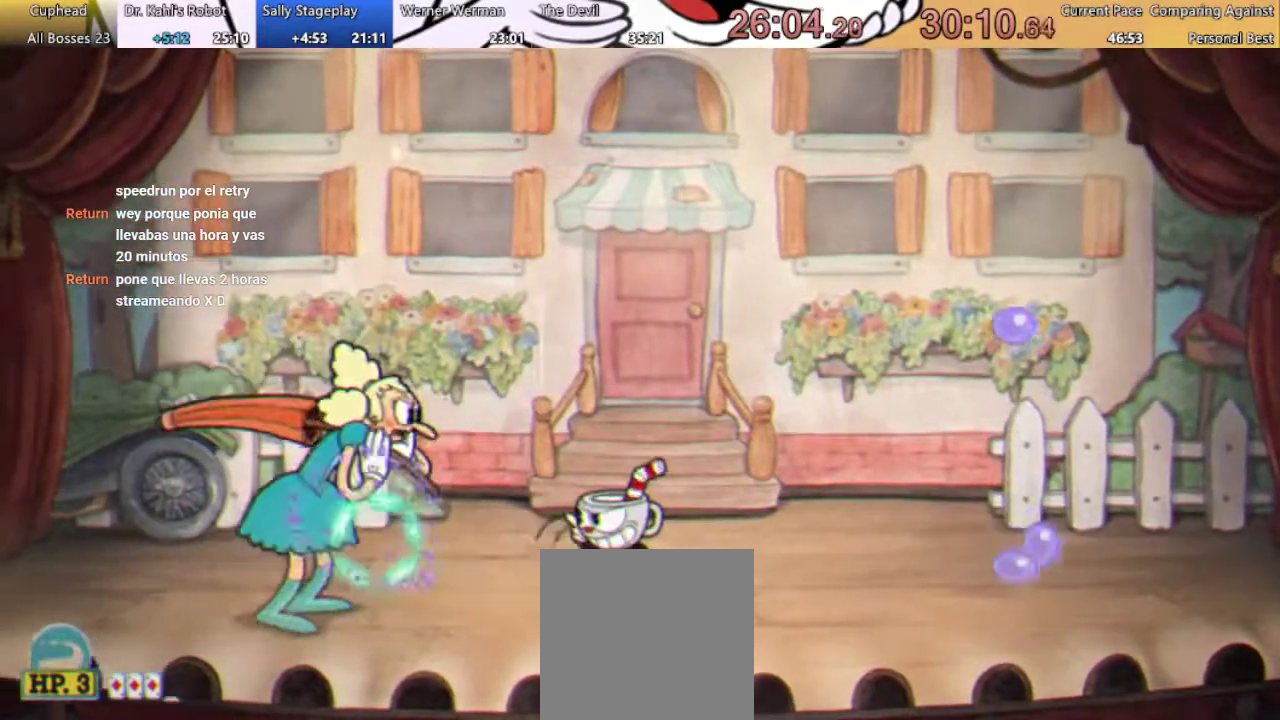
{"buttons": ["X", "R1"], "left_stick": "center", "right_stick": "center", "events": [[233, "X", "down"], [267, "X", "up"], [367, "X", "down"], [400, "X", "up"], [500, "X", "down"]]}
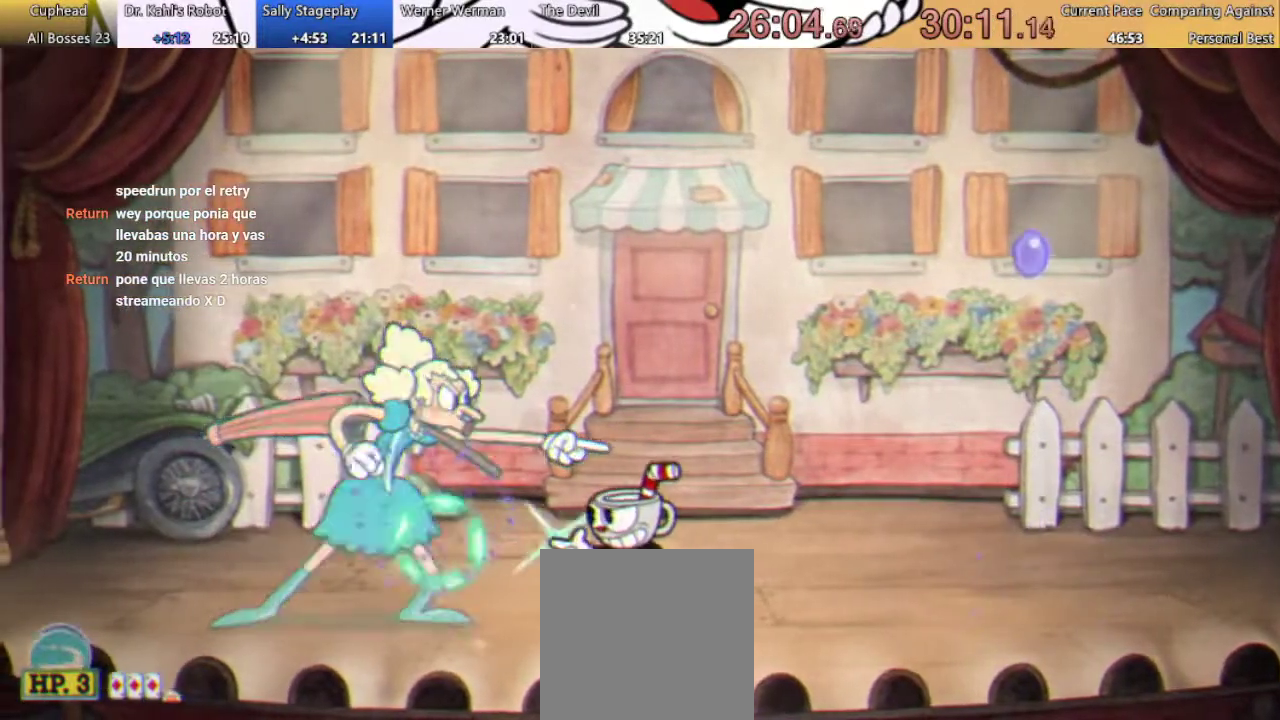
{"buttons": ["R1"], "left_stick": "center", "right_stick": "center", "events": [[33, "X", "up"], [133, "X", "down"], [200, "X", "up"], [300, "L1", "down"], [300, "X", "down"], [333, "X", "up"], [433, "L1", "up"], [433, "X", "down"], [500, "X", "up"]]}
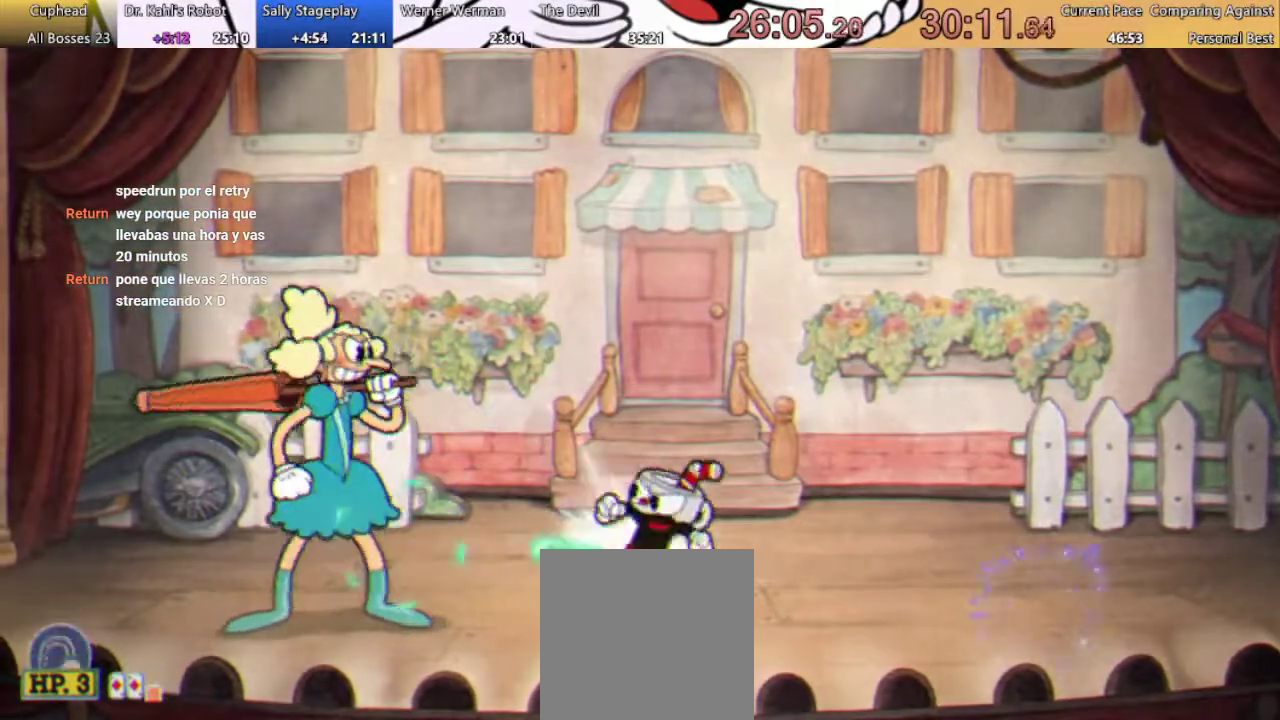
{"buttons": ["R1"], "left_stick": "center", "right_stick": "center", "events": [[100, "X", "down"], [167, "X", "up"], [400, "X", "down"], [467, "X", "up"]]}
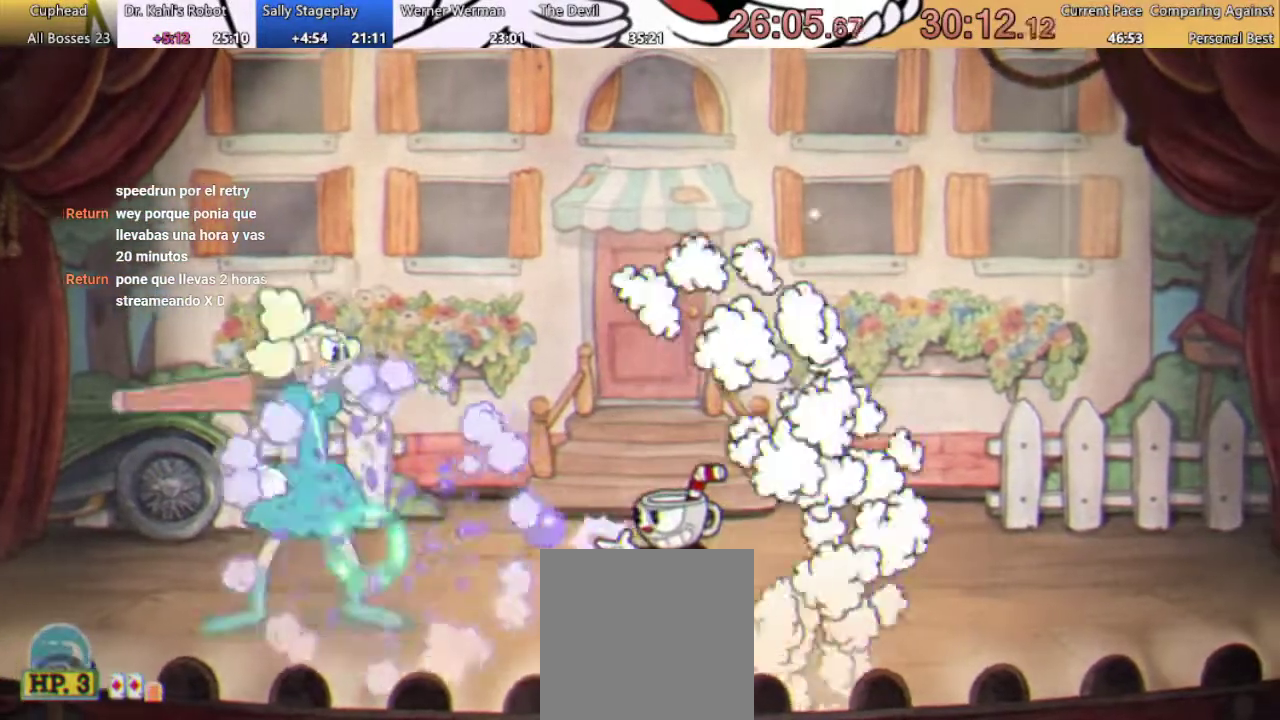
{"buttons": ["R1"], "left_stick": "center", "right_stick": "center", "events": [[67, "X", "down"], [133, "X", "up"], [233, "X", "down"], [300, "X", "up"], [367, "X", "down"], [433, "X", "up"]]}
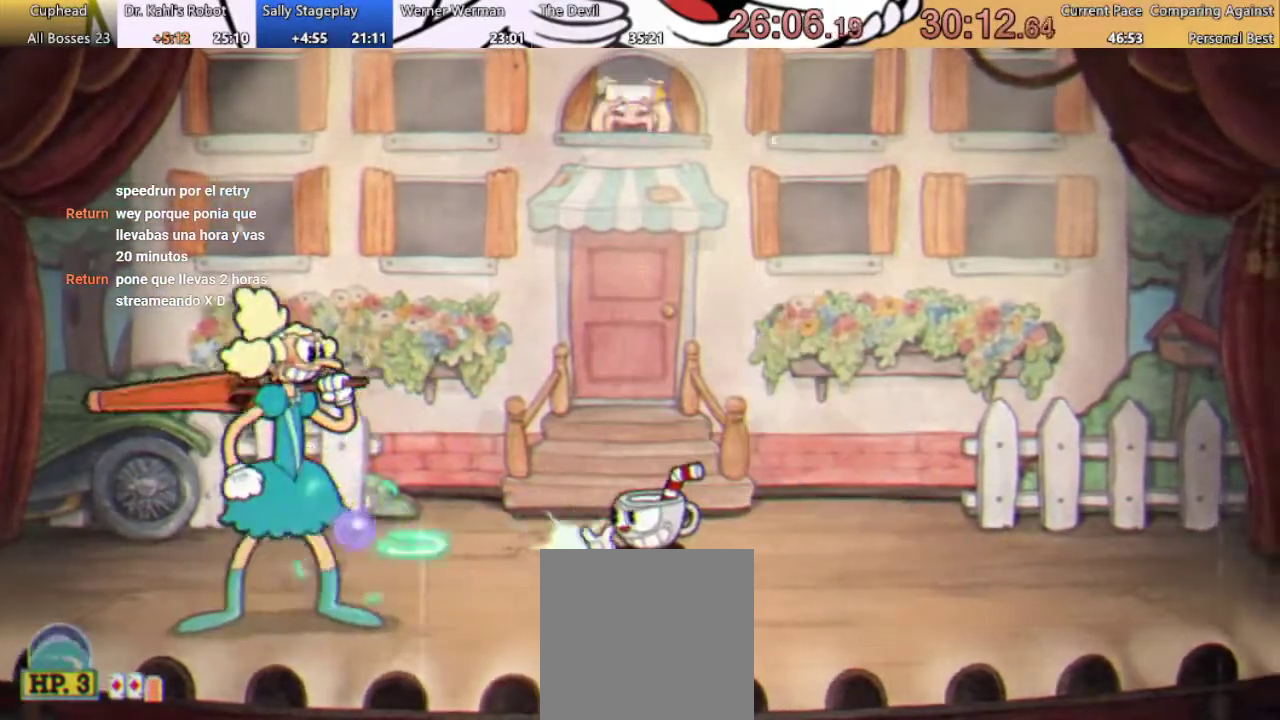
{"buttons": ["R1"], "left_stick": "center", "right_stick": "center", "events": [[33, "X", "down"], [100, "X", "up"], [167, "X", "down"], [200, "L1", "down"], [267, "X", "up"], [333, "X", "down"], [400, "L1", "up"], [400, "X", "up"]]}
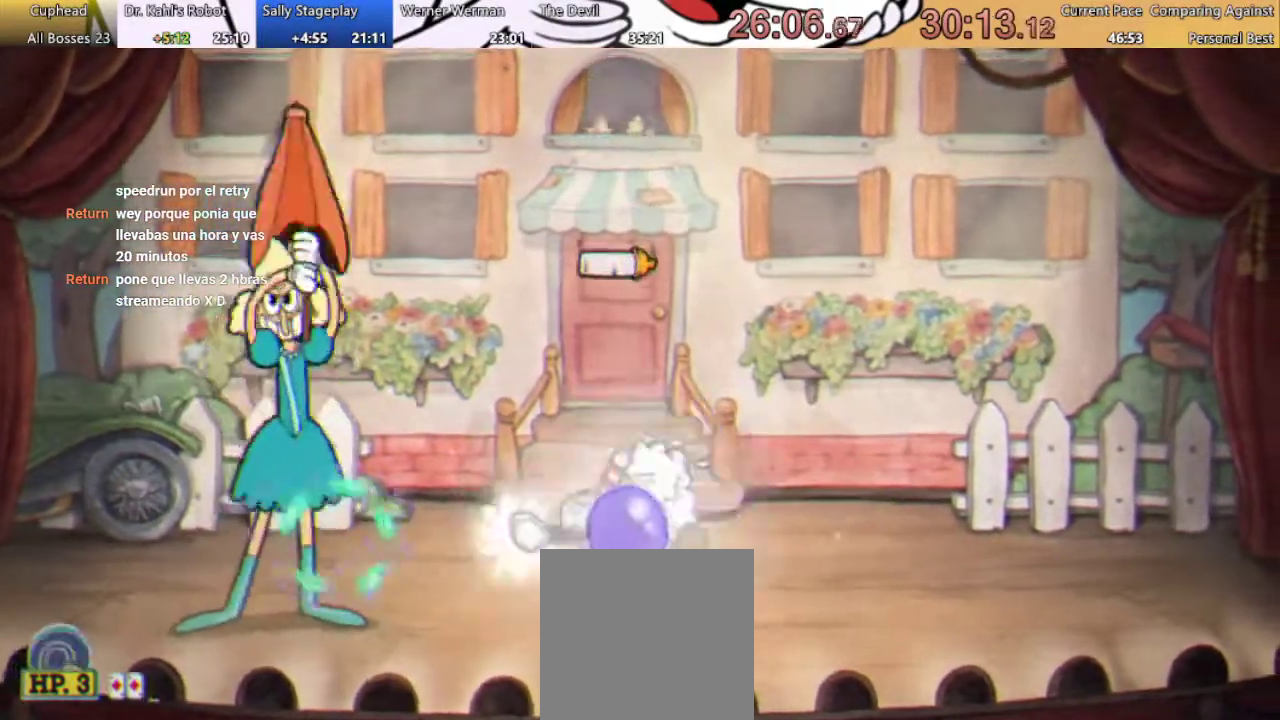
{"buttons": ["R1"], "left_stick": "center", "right_stick": "center", "events": [[33, "X", "down"], [100, "X", "up"], [200, "X", "down"], [433, "X", "up"]]}
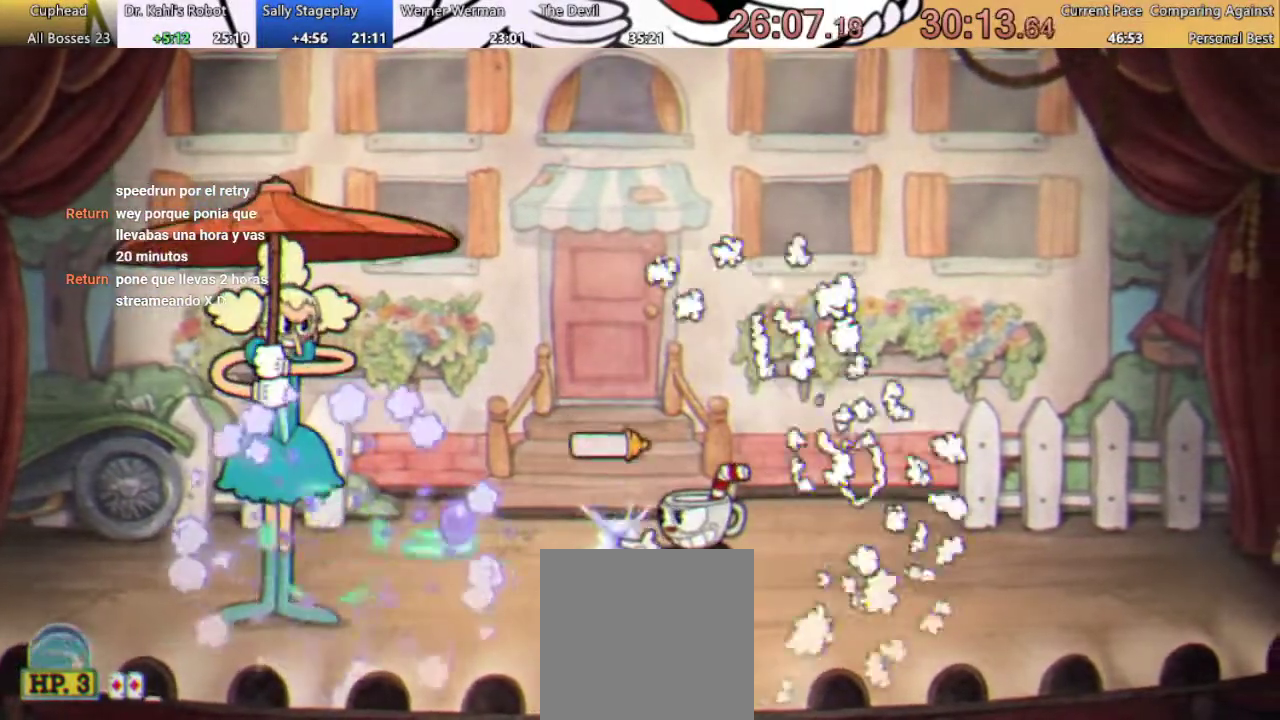
{"buttons": ["X", "R1"], "left_stick": "center", "right_stick": "center", "events": [[33, "X", "down"], [100, "X", "up"], [167, "X", "down"], [233, "X", "up"], [467, "X", "down"]]}
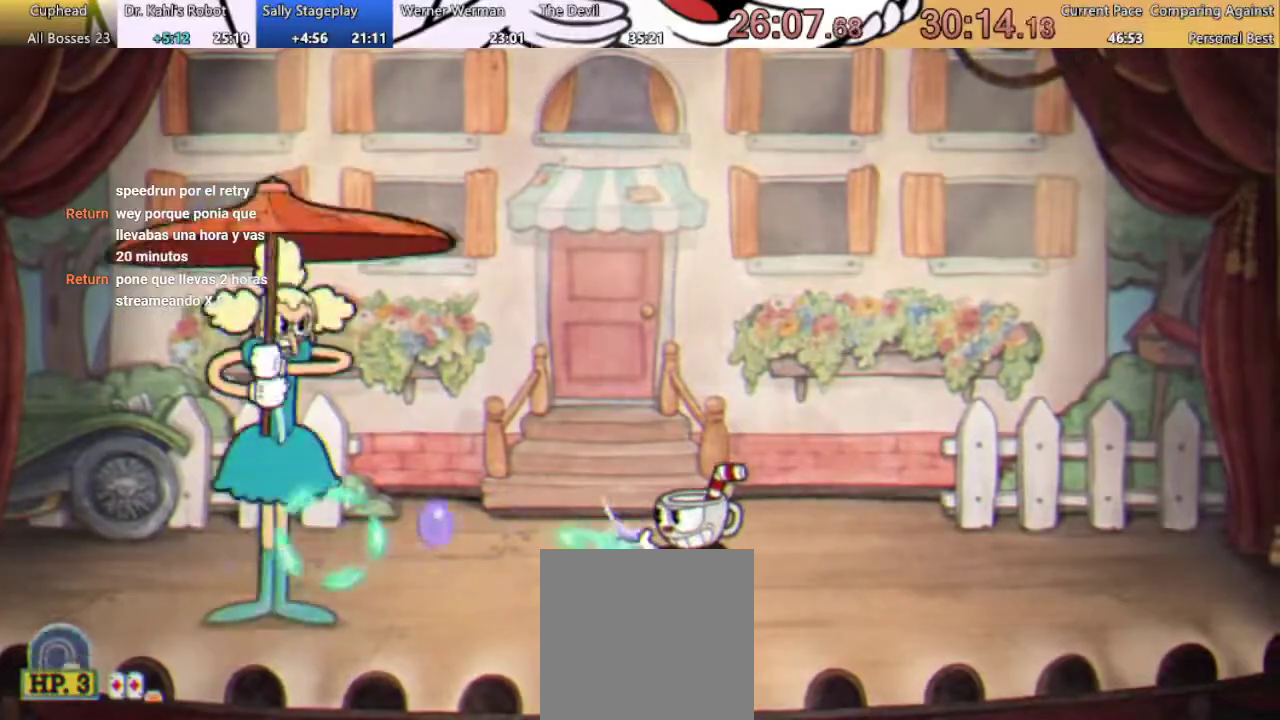
{"buttons": ["R1"], "left_stick": "center", "right_stick": "center", "events": [[33, "X", "up"], [267, "X", "down"], [333, "X", "up"], [433, "X", "down"], [500, "X", "up"]]}
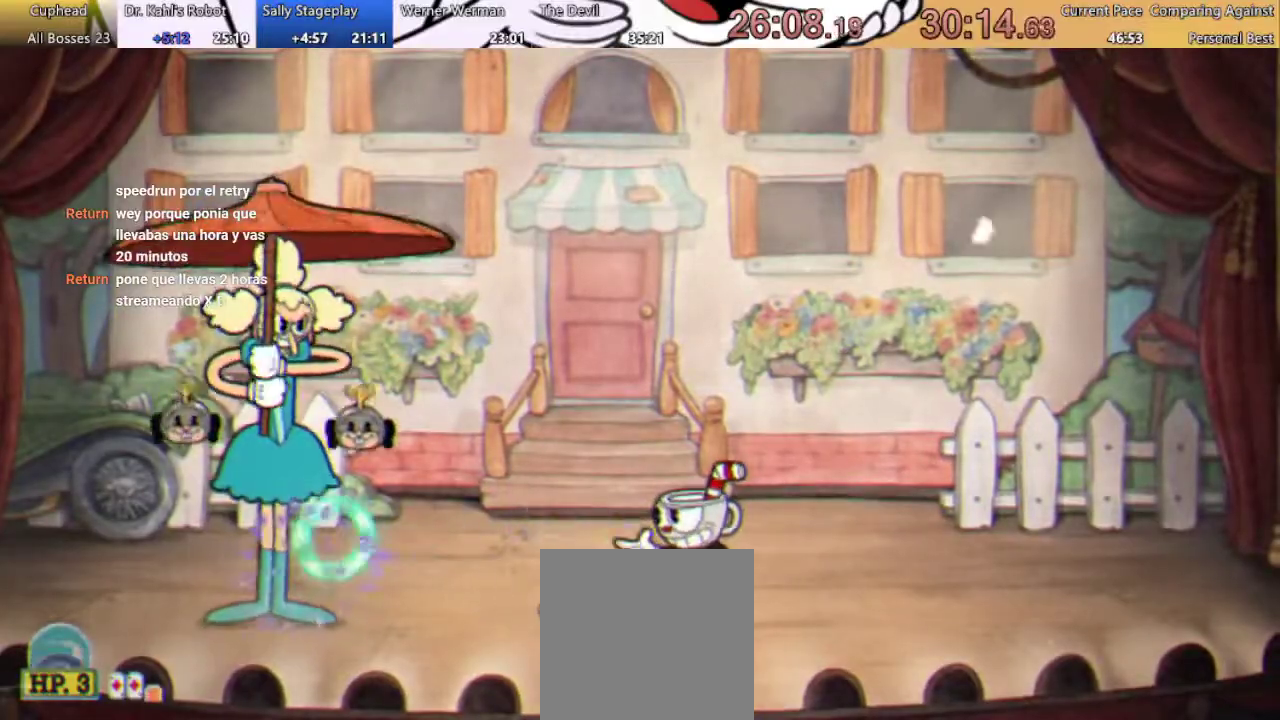
{"buttons": ["R1"], "left_stick": "center", "right_stick": "center", "events": [[67, "X", "down"], [133, "X", "up"], [367, "X", "down"], [400, "L1", "down"], [433, "X", "up"], [500, "L1", "up"]]}
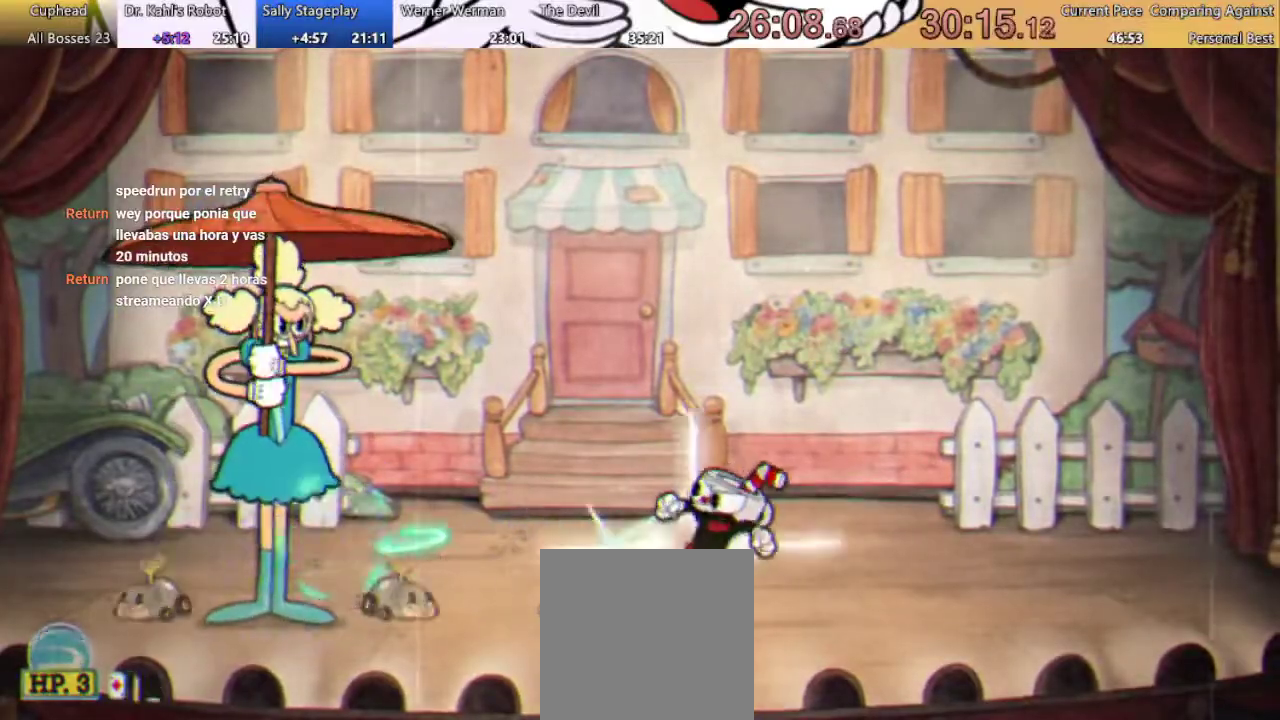
{"buttons": ["R1"], "left_stick": "center", "right_stick": "center", "events": [[33, "X", "down"], [100, "X", "up"], [200, "X", "down"], [267, "X", "up"], [367, "X", "down"], [467, "X", "up"]]}
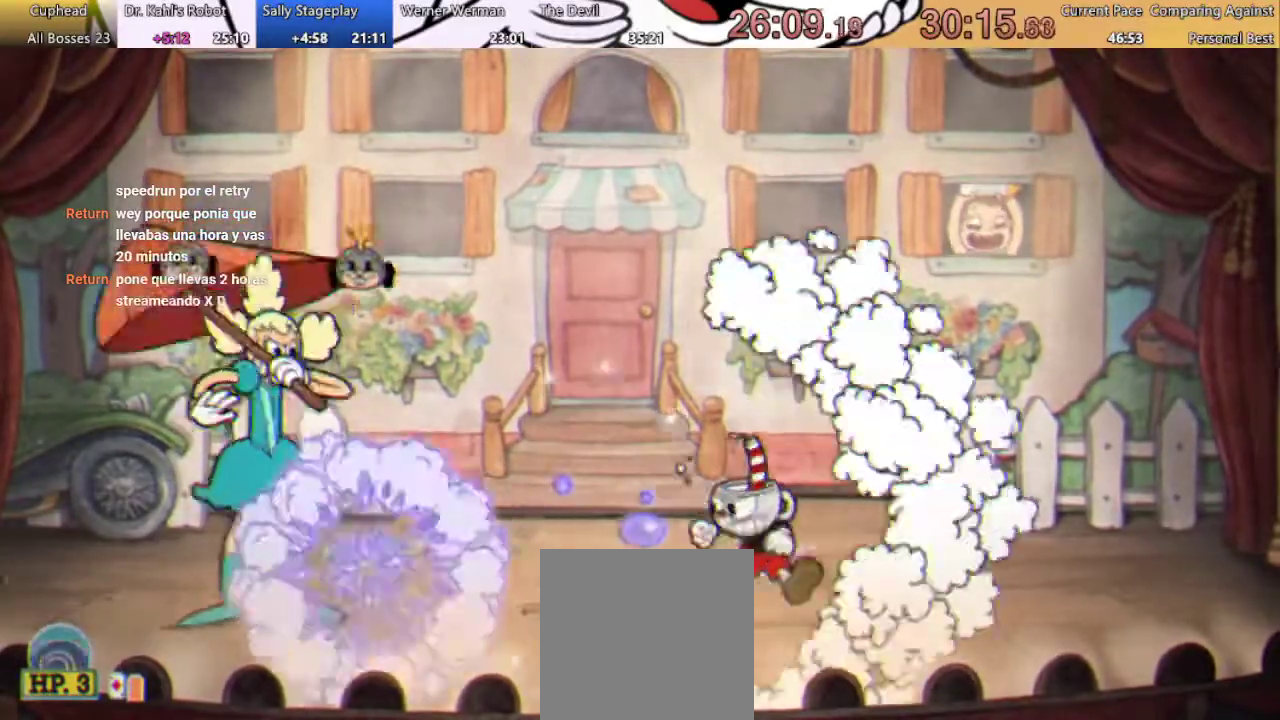
{"buttons": ["R1"], "left_stick": "center", "right_stick": "center", "events": [[67, "A", "down"], [67, "X", "down"], [100, "DPAD_LEFT", "down"], [133, "X", "up"], [200, "A", "up"], [233, "X", "down"], [300, "X", "up"], [433, "DPAD_LEFT", "up"]]}
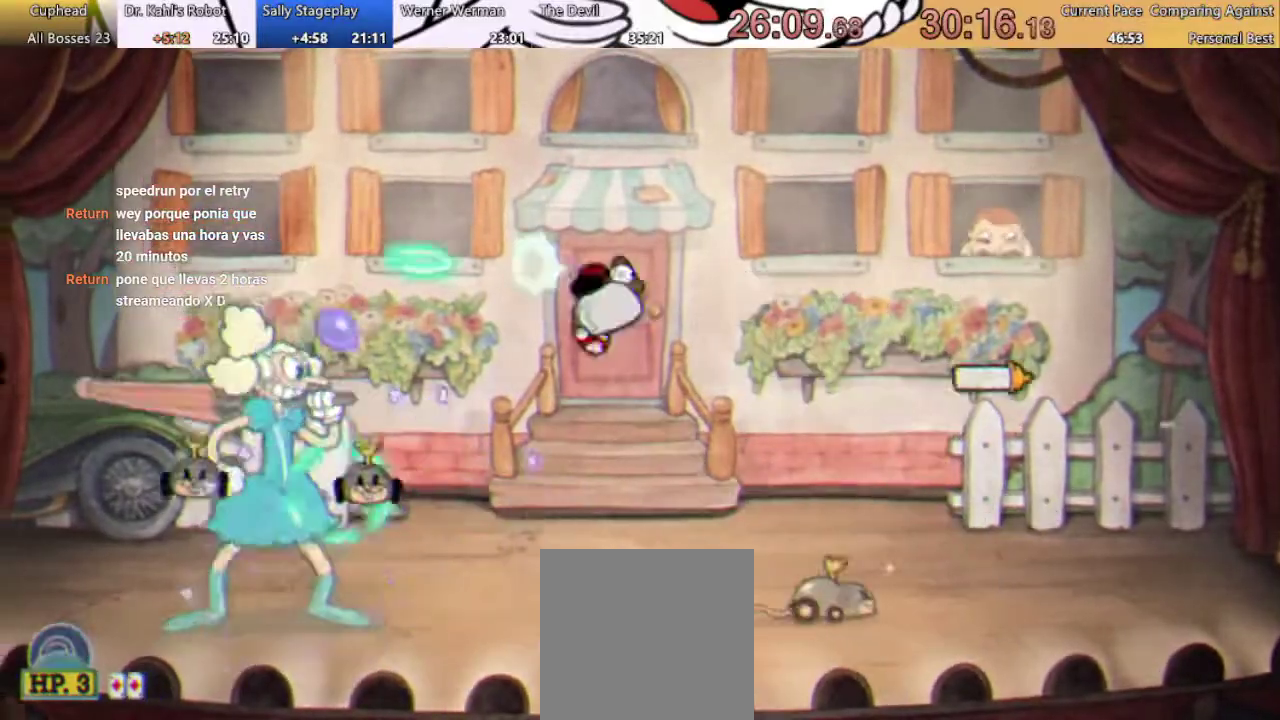
{"buttons": ["R1"], "left_stick": "center", "right_stick": "center", "events": [[67, "X", "down"], [133, "X", "up"], [233, "X", "down"], [300, "X", "up"], [400, "X", "down"], [467, "X", "up"]]}
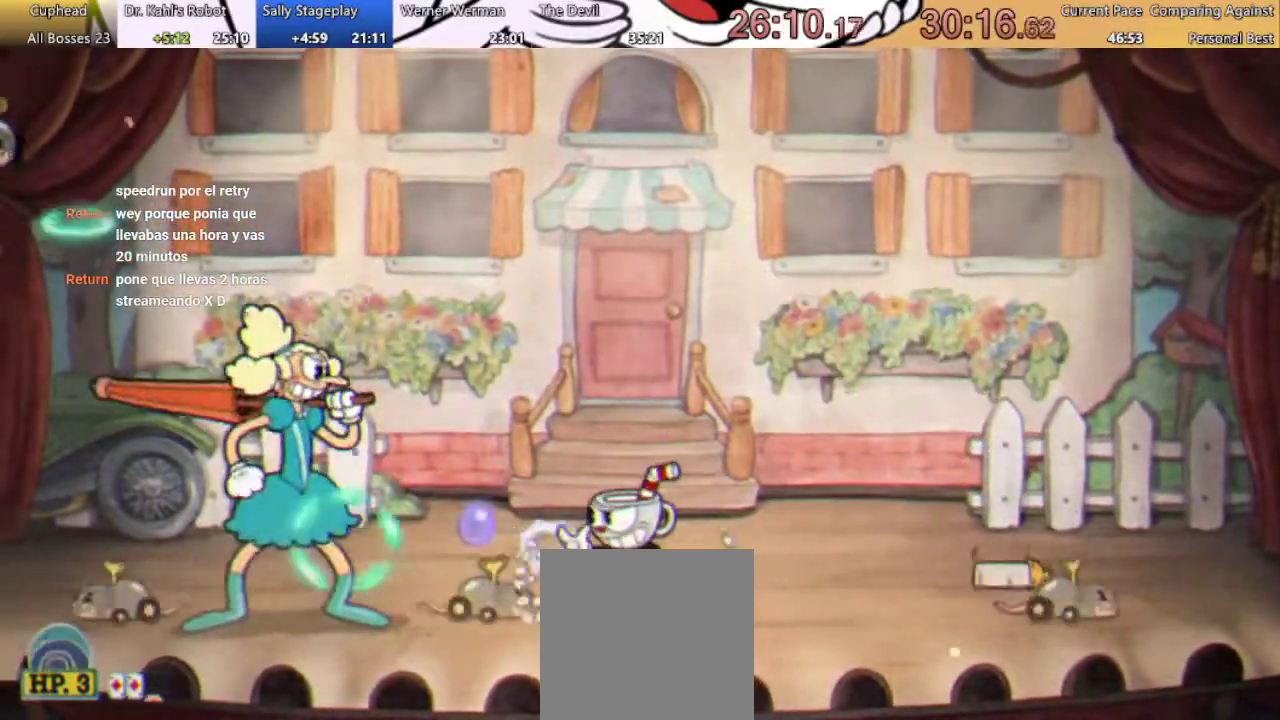
{"buttons": ["R1"], "left_stick": "center", "right_stick": "center", "events": [[33, "X", "down"], [100, "X", "up"], [200, "X", "down"], [233, "A", "down"], [267, "X", "up"], [333, "DPAD_RIGHT", "down"], [400, "A", "up"], [400, "X", "down"], [467, "DPAD_RIGHT", "up"], [500, "X", "up"]]}
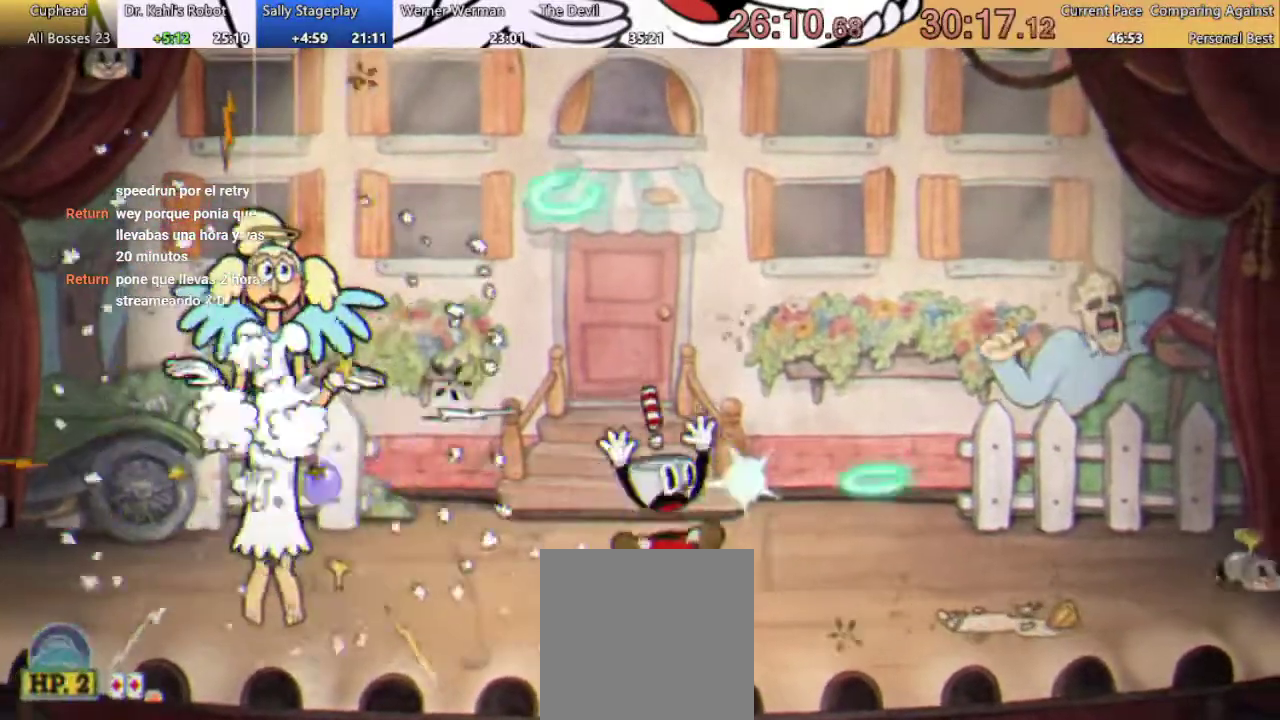
{"buttons": ["A", "X", "R1", "DPAD_LEFT"], "left_stick": "center", "right_stick": "center", "events": [[100, "DPAD_LEFT", "down"], [100, "X", "down"], [167, "X", "up"], [267, "X", "down"], [500, "A", "down"]]}
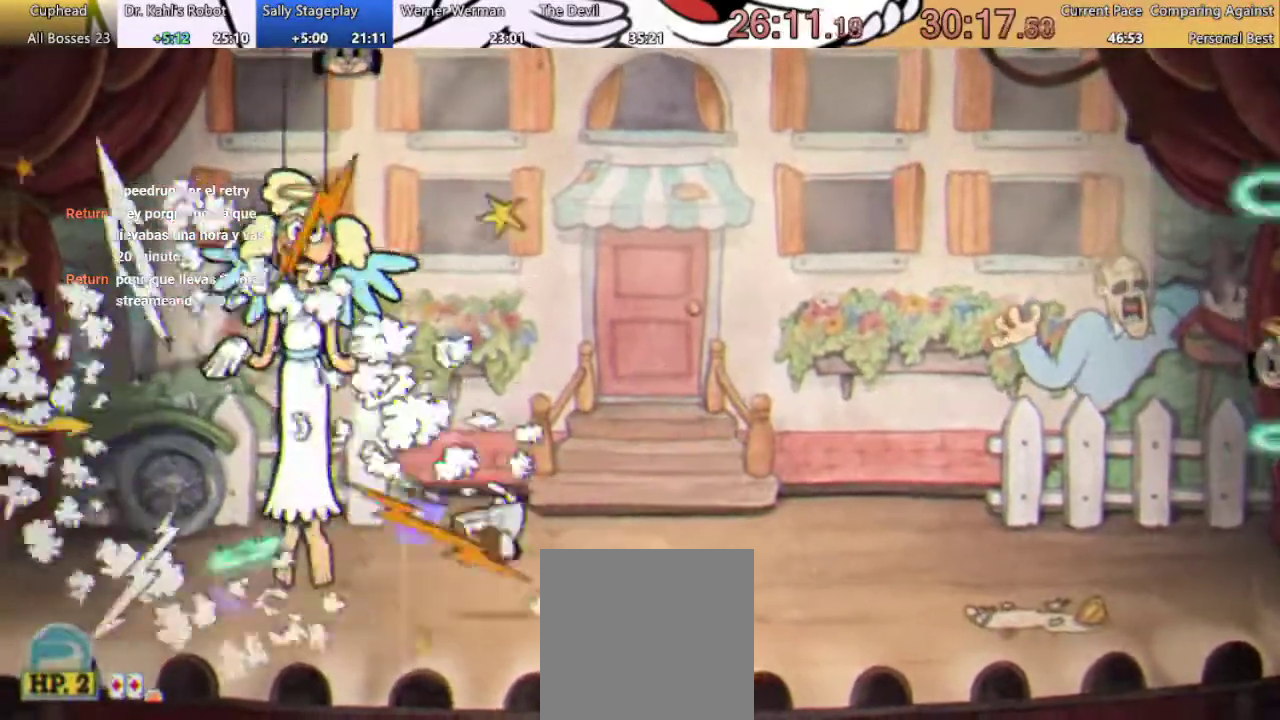
{"buttons": ["R1", "DPAD_RIGHT"], "left_stick": "center", "right_stick": "center", "events": [[67, "X", "up"], [167, "A", "up"], [200, "X", "down"], [267, "DPAD_LEFT", "up"], [267, "X", "up"], [333, "DPAD_RIGHT", "down"]]}
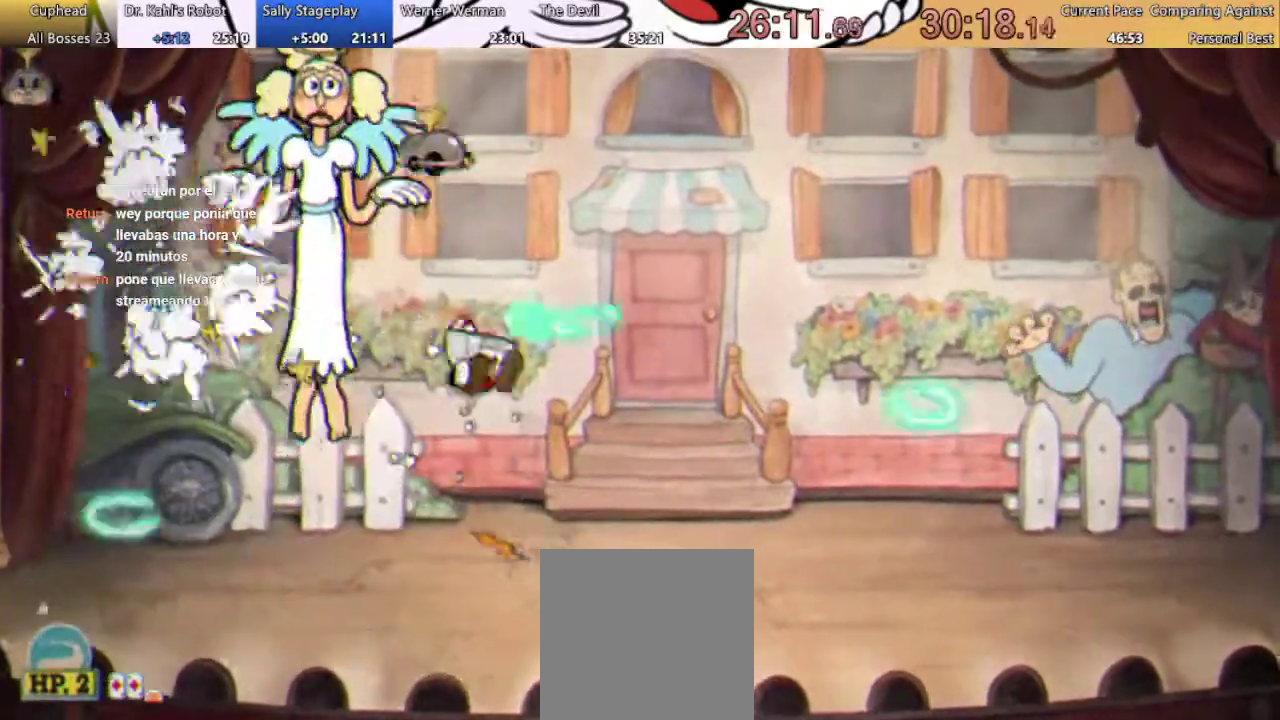
{"buttons": ["R1", "DPAD_RIGHT"], "left_stick": "center", "right_stick": "center", "events": []}
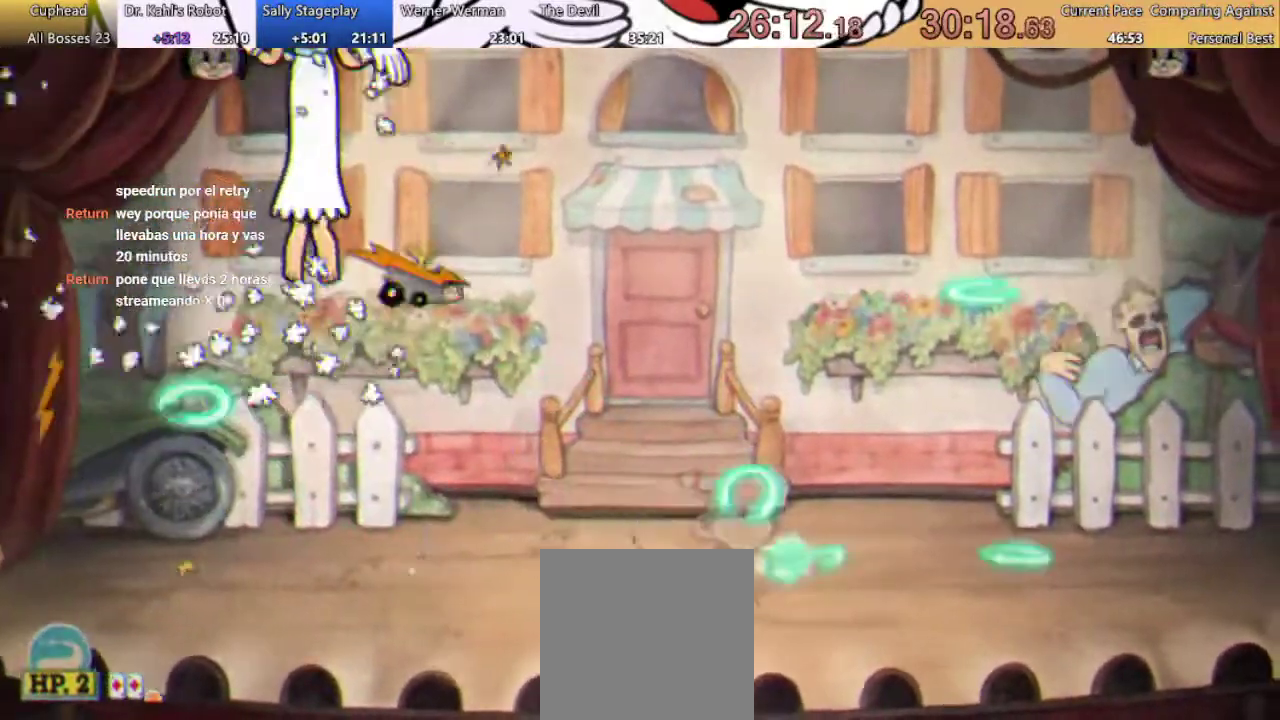
{"buttons": ["R1", "DPAD_LEFT"], "left_stick": "center", "right_stick": "center", "events": [[133, "DPAD_RIGHT", "up"], [367, "DPAD_LEFT", "down"]]}
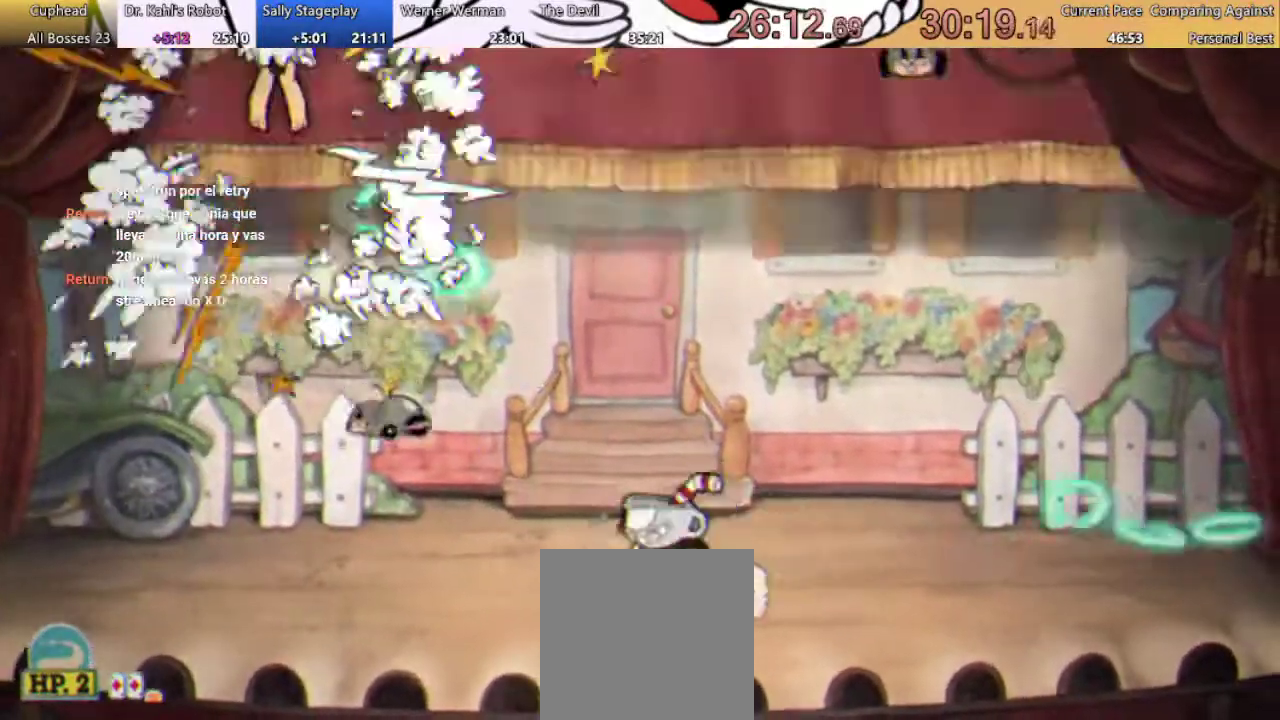
{"buttons": ["B", "R1", "DPAD_LEFT"], "left_stick": "center", "right_stick": "center", "events": [[33, "DPAD_LEFT", "up"], [233, "A", "down"], [233, "DPAD_LEFT", "down"], [433, "A", "up"], [433, "B", "down"]]}
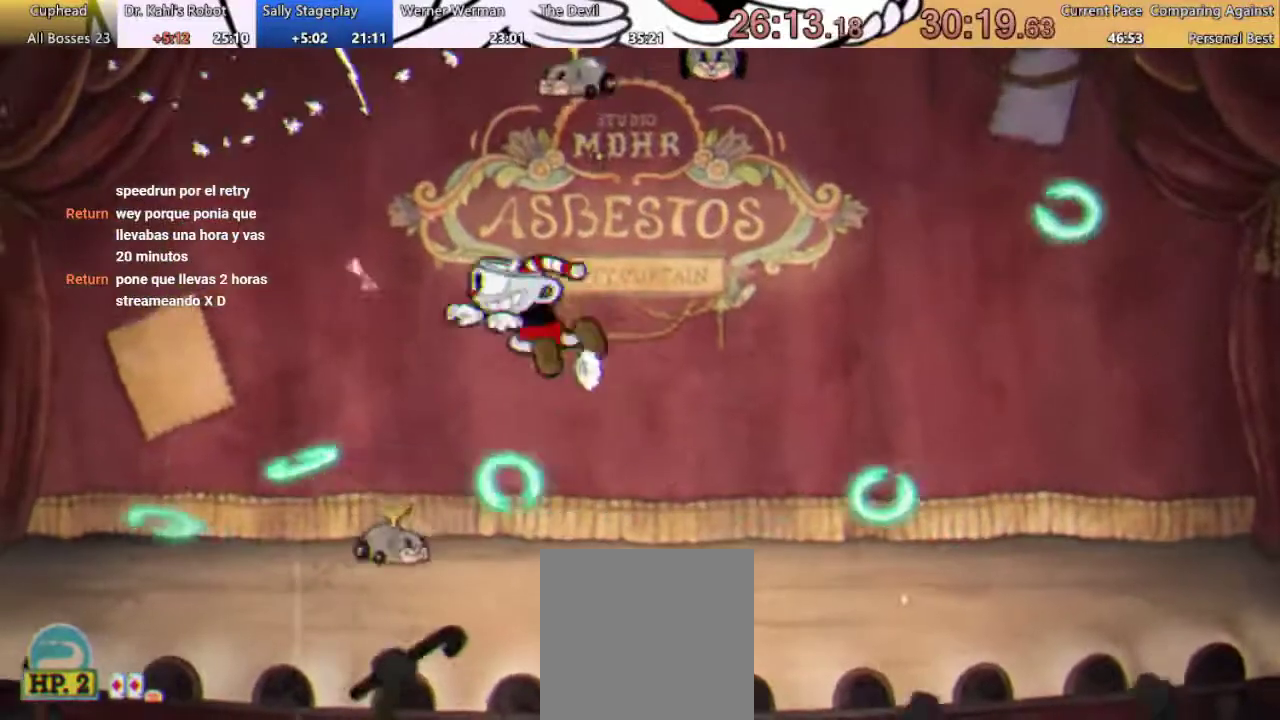
{"buttons": ["R1", "DPAD_RIGHT"], "left_stick": "center", "right_stick": "center", "events": [[133, "B", "up"], [400, "DPAD_LEFT", "up"], [467, "DPAD_RIGHT", "down"]]}
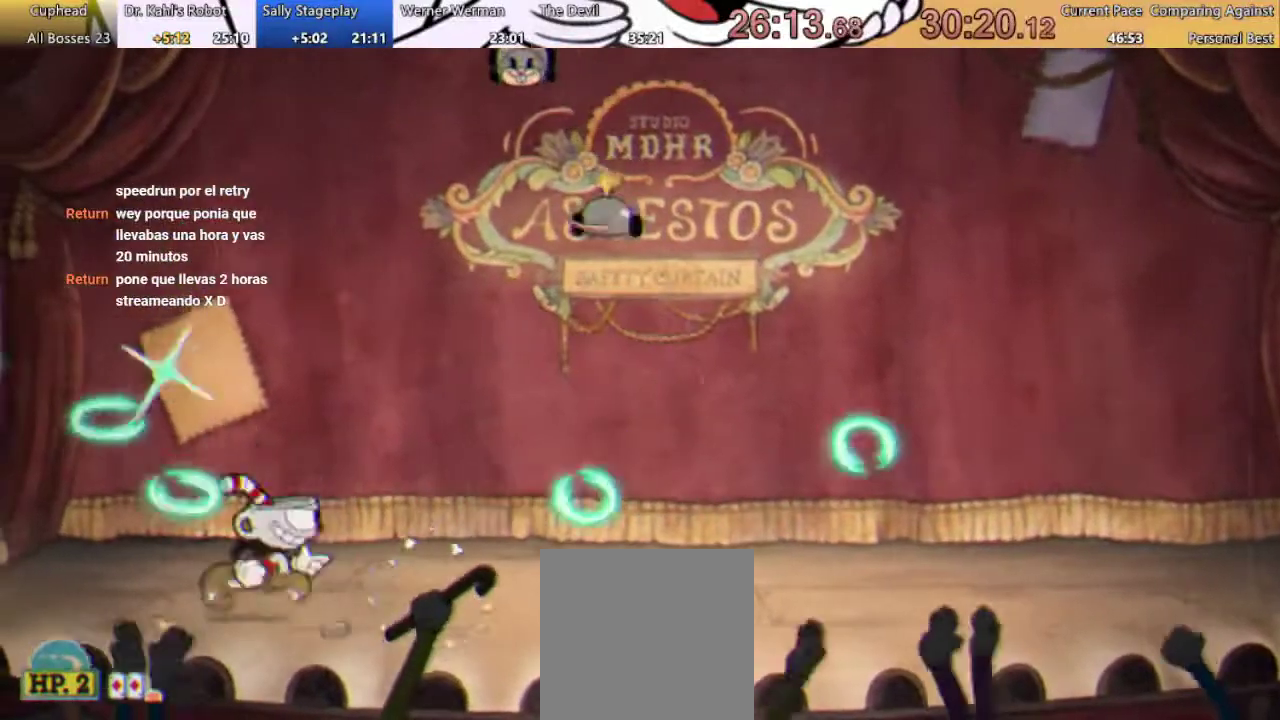
{"buttons": ["R1", "DPAD_LEFT"], "left_stick": "center", "right_stick": "center", "events": [[200, "A", "down"], [333, "A", "up"], [400, "DPAD_RIGHT", "up"], [467, "DPAD_LEFT", "down"]]}
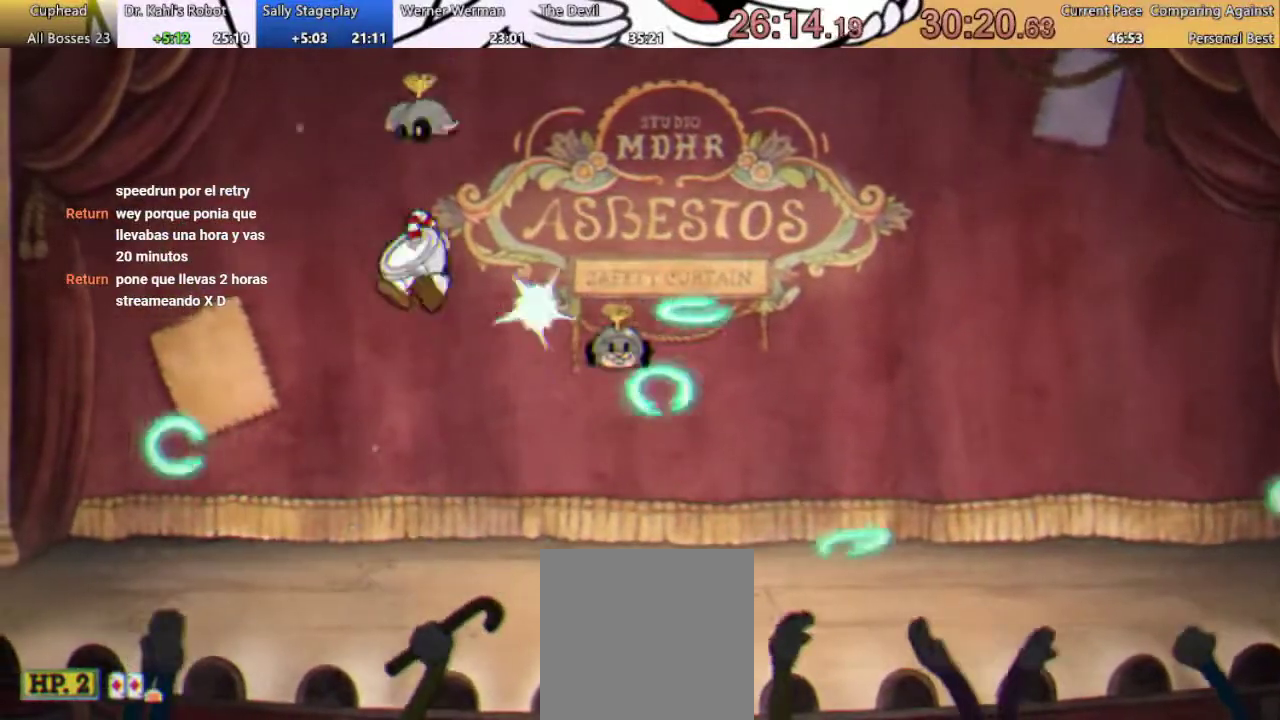
{"buttons": ["R1", "DPAD_UP"], "left_stick": "center", "right_stick": "center", "events": [[300, "DPAD_UP", "down"], [333, "DPAD_LEFT", "up"], [367, "A", "down"], [500, "A", "up"]]}